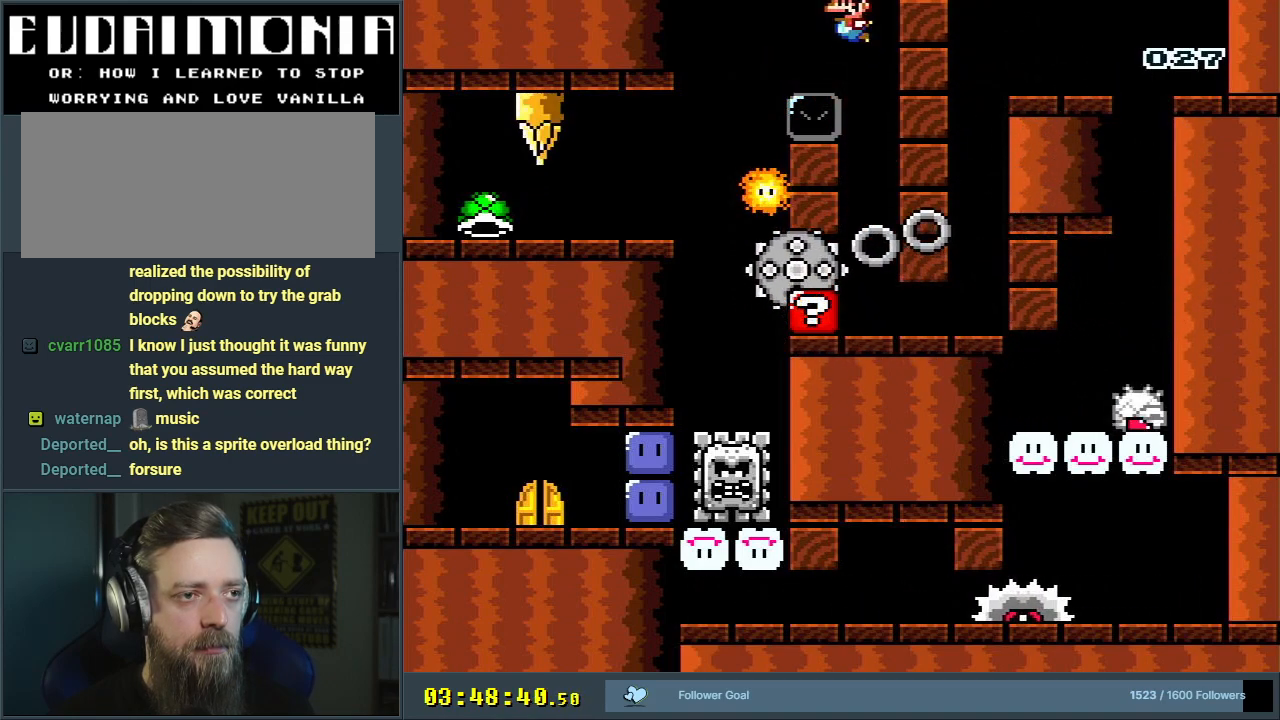
Gameplay with a controller (Nintendo layout); each line is a JSON object with the inputs held at the frame after it. "events" lists button and stick changes between this image and that frame as [ms after this image, input, new state], when the widget could be followed in between. Not read: L3 R3.
{"buttons": ["DPAD_LEFT"], "events": [[17, "A", "down"], [17, "B", "up"], [117, "A", "up"], [250, "B", "down"], [267, "A", "down"], [350, "A", "up"], [400, "B", "up"]]}
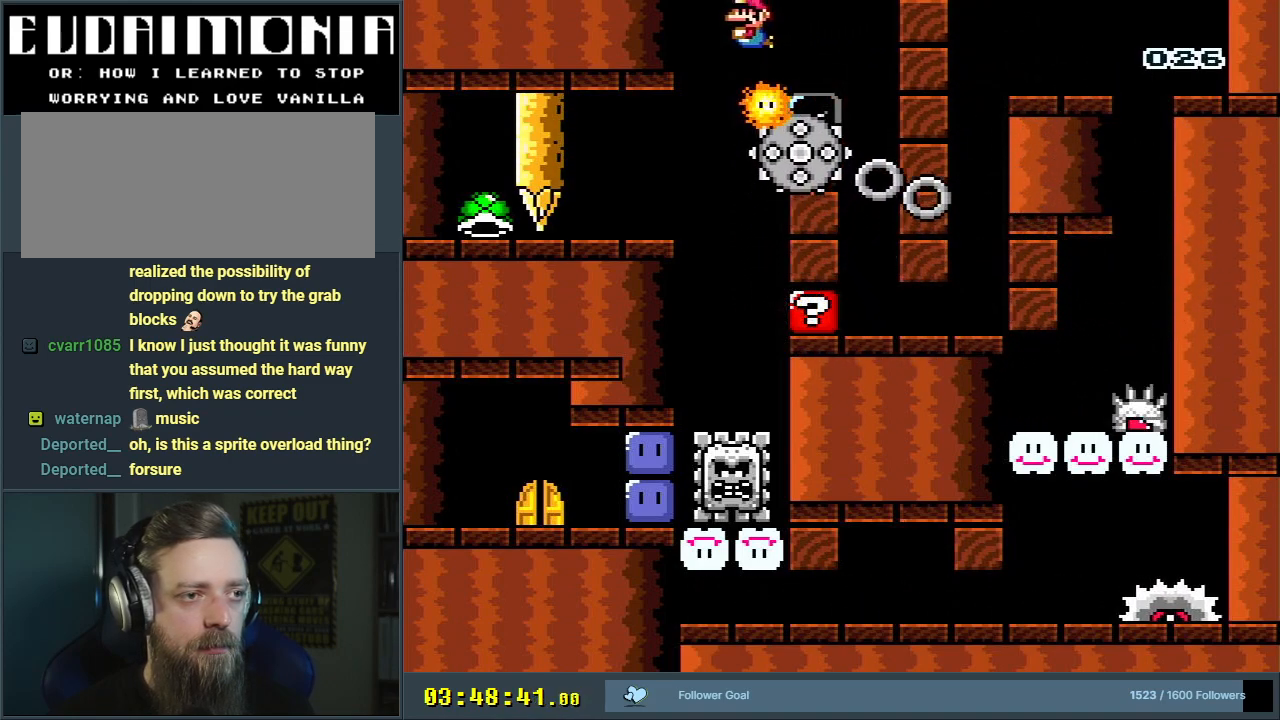
{"buttons": ["Y", "DPAD_LEFT"], "events": [[167, "Y", "down"], [217, "DPAD_LEFT", "up"], [400, "DPAD_LEFT", "down"]]}
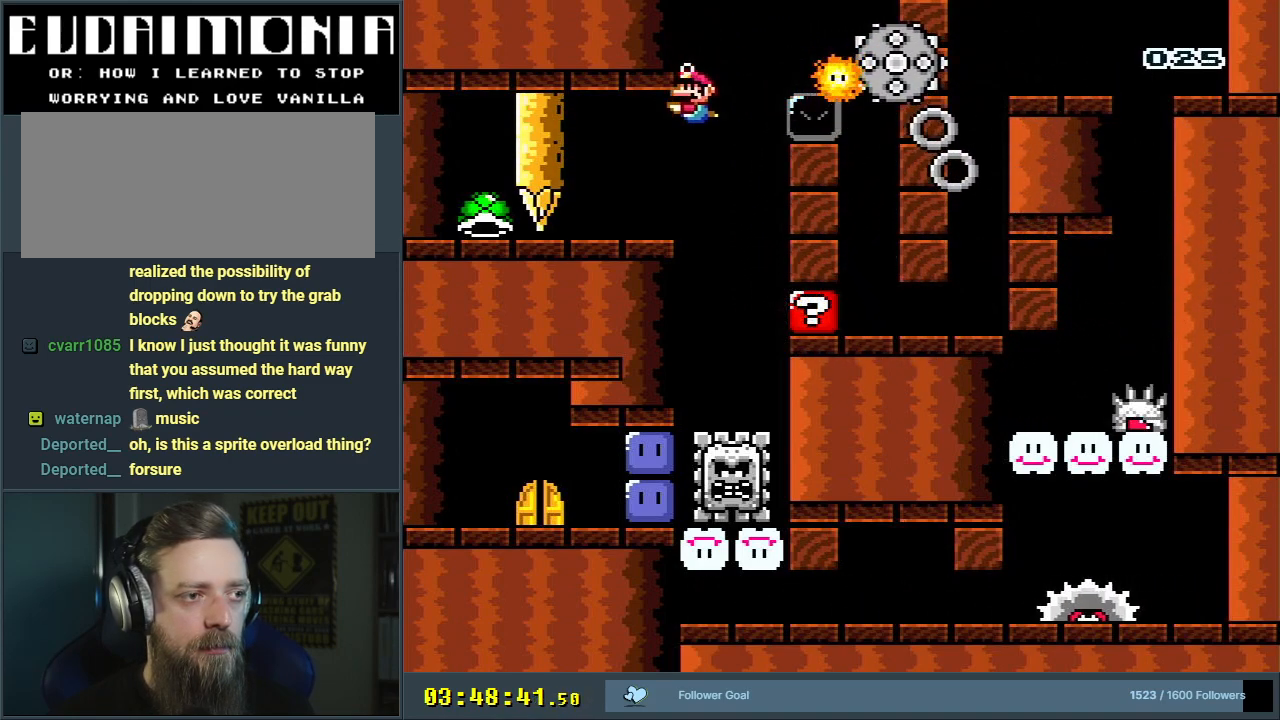
{"buttons": ["DPAD_DOWN", "DPAD_LEFT"], "events": [[283, "Y", "up"], [383, "B", "down"], [417, "DPAD_DOWN", "down"], [433, "B", "up"]]}
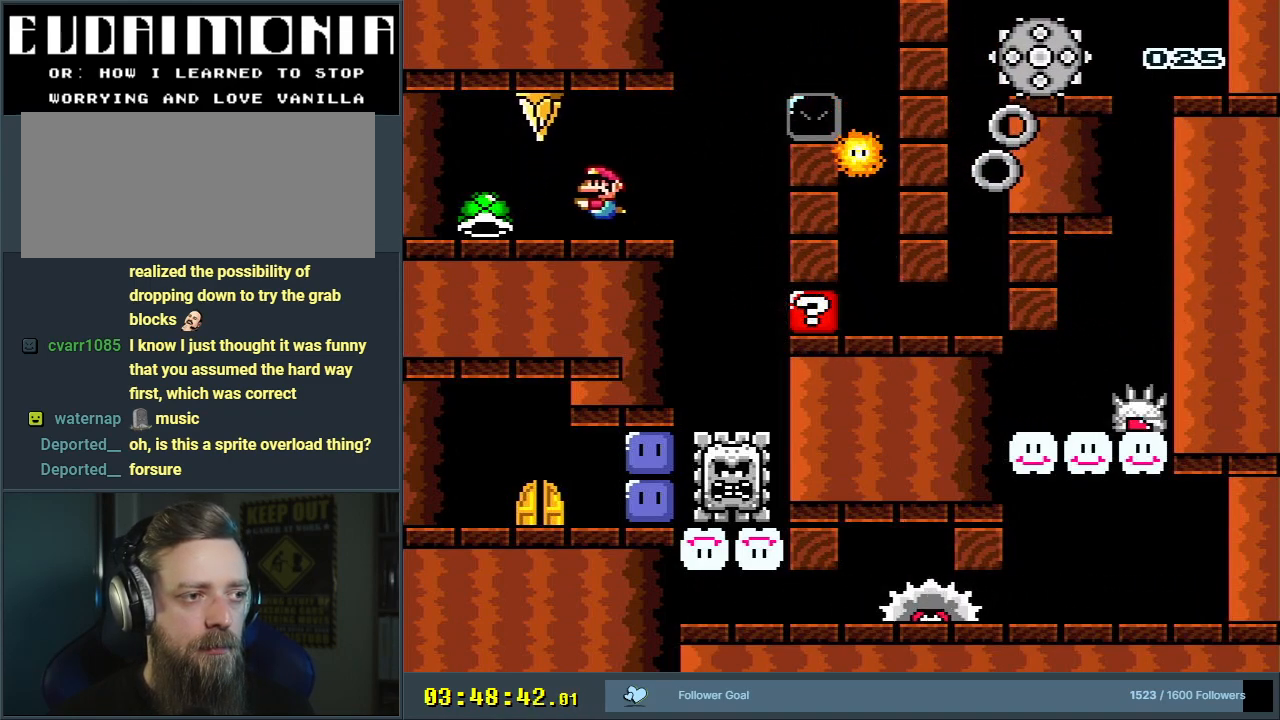
{"buttons": ["DPAD_LEFT"], "events": [[233, "B", "down"], [267, "DPAD_DOWN", "up"], [283, "B", "up"]]}
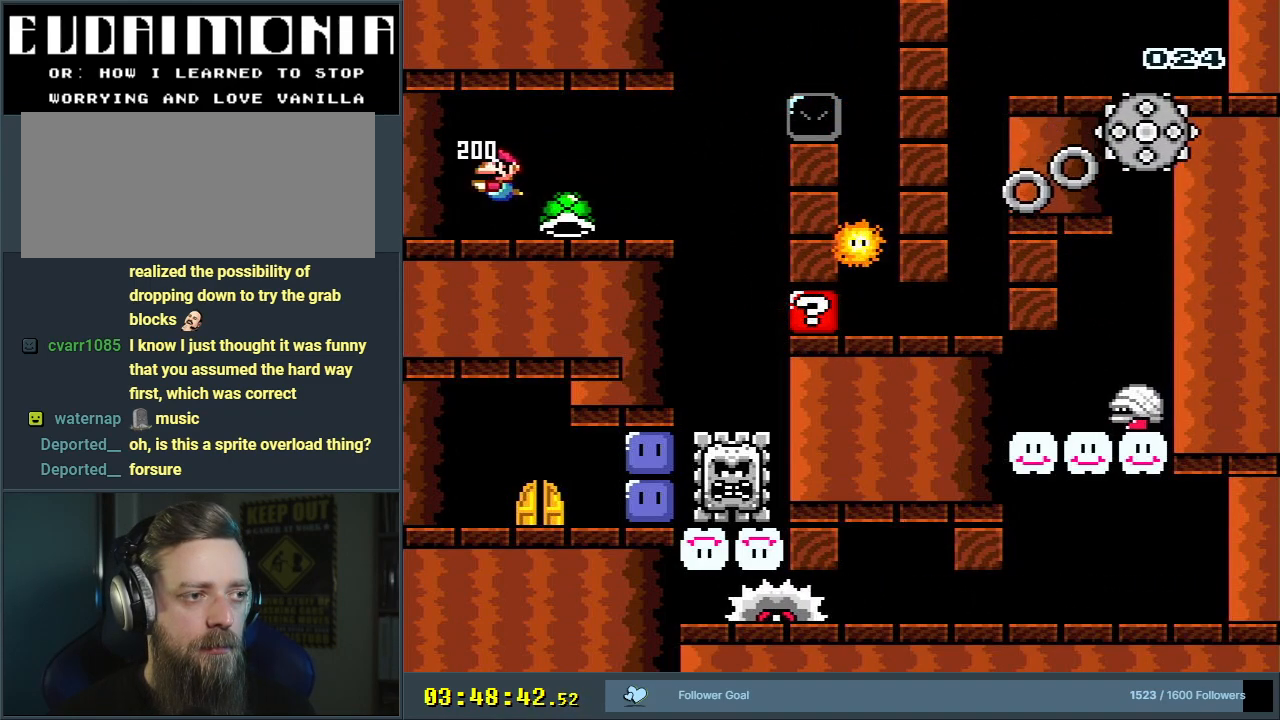
{"buttons": [], "events": [[50, "B", "down"], [100, "DPAD_LEFT", "up"], [200, "B", "up"], [317, "B", "down"], [417, "B", "up"]]}
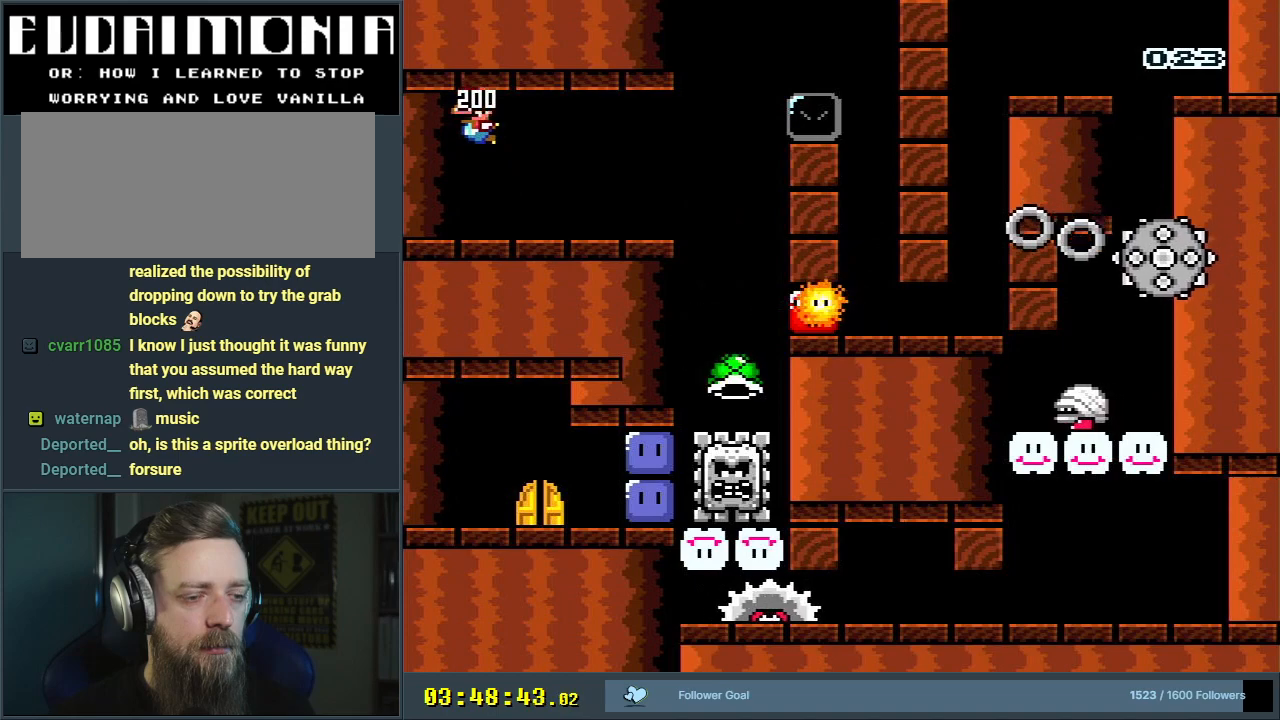
{"buttons": ["B"], "events": [[17, "B", "down"], [133, "B", "up"], [250, "B", "down"], [333, "B", "up"], [433, "B", "down"]]}
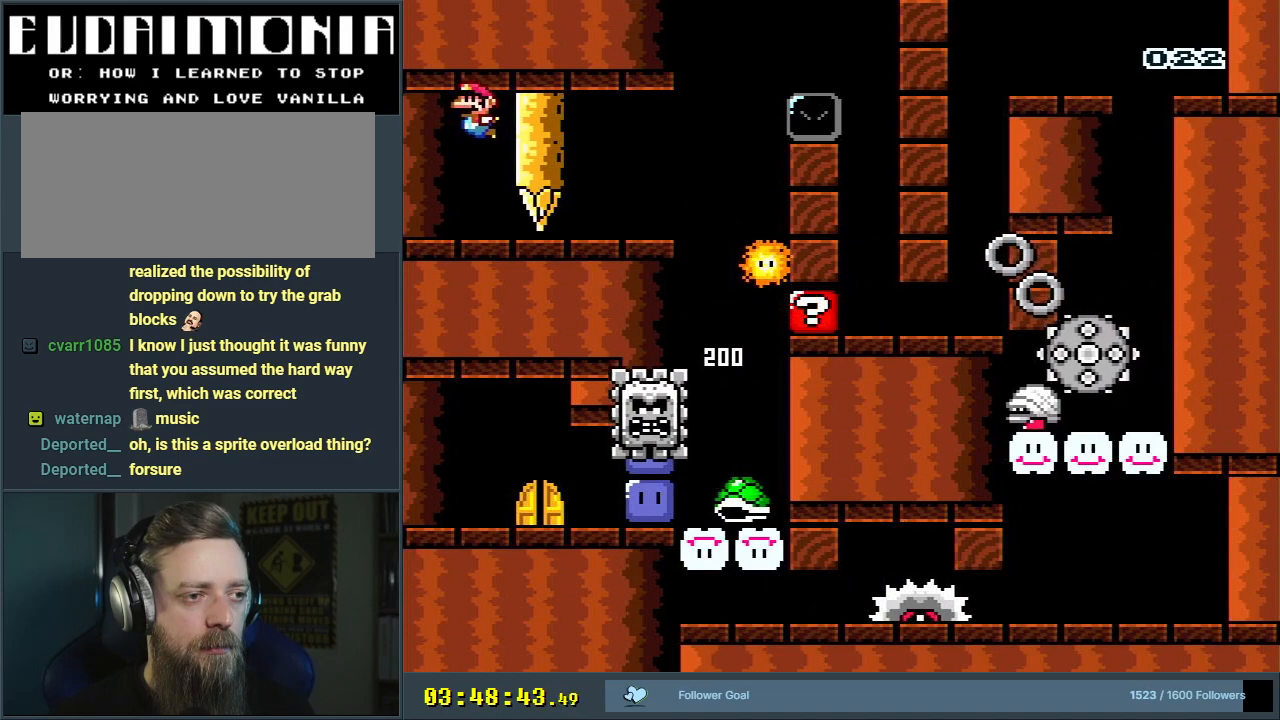
{"buttons": [], "events": [[33, "B", "up"]]}
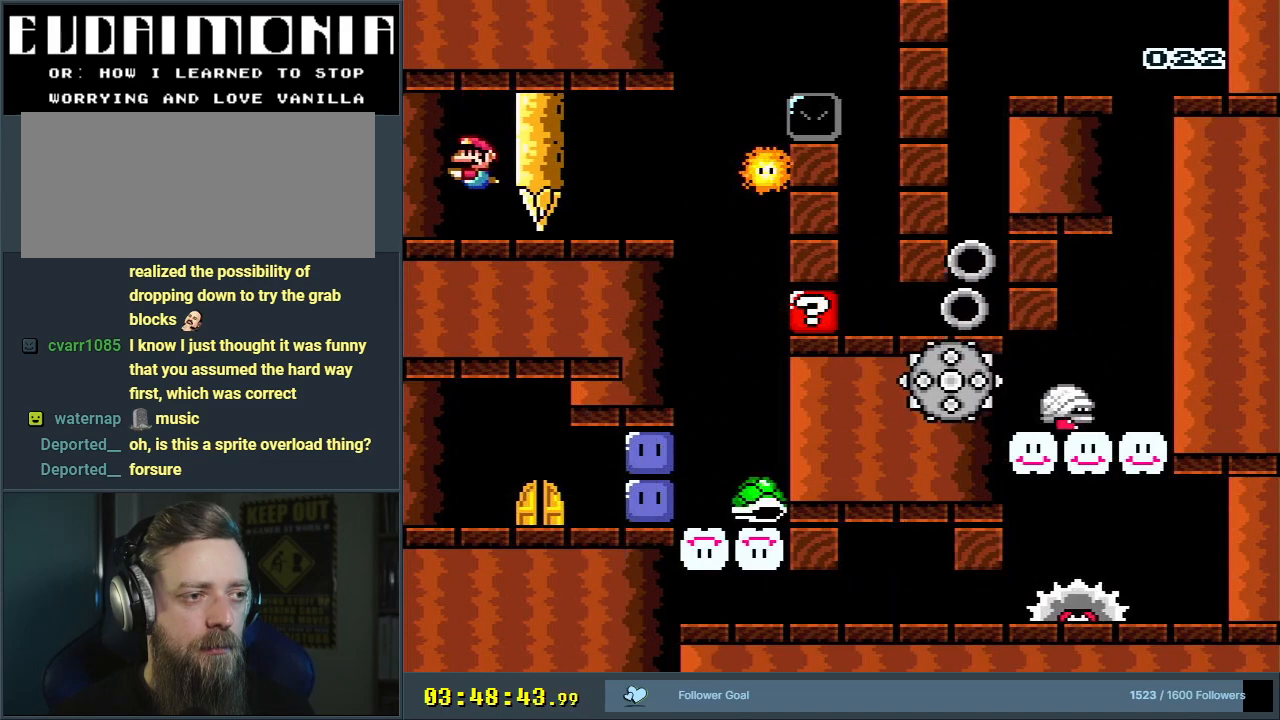
{"buttons": [], "events": [[67, "B", "down"], [167, "B", "up"]]}
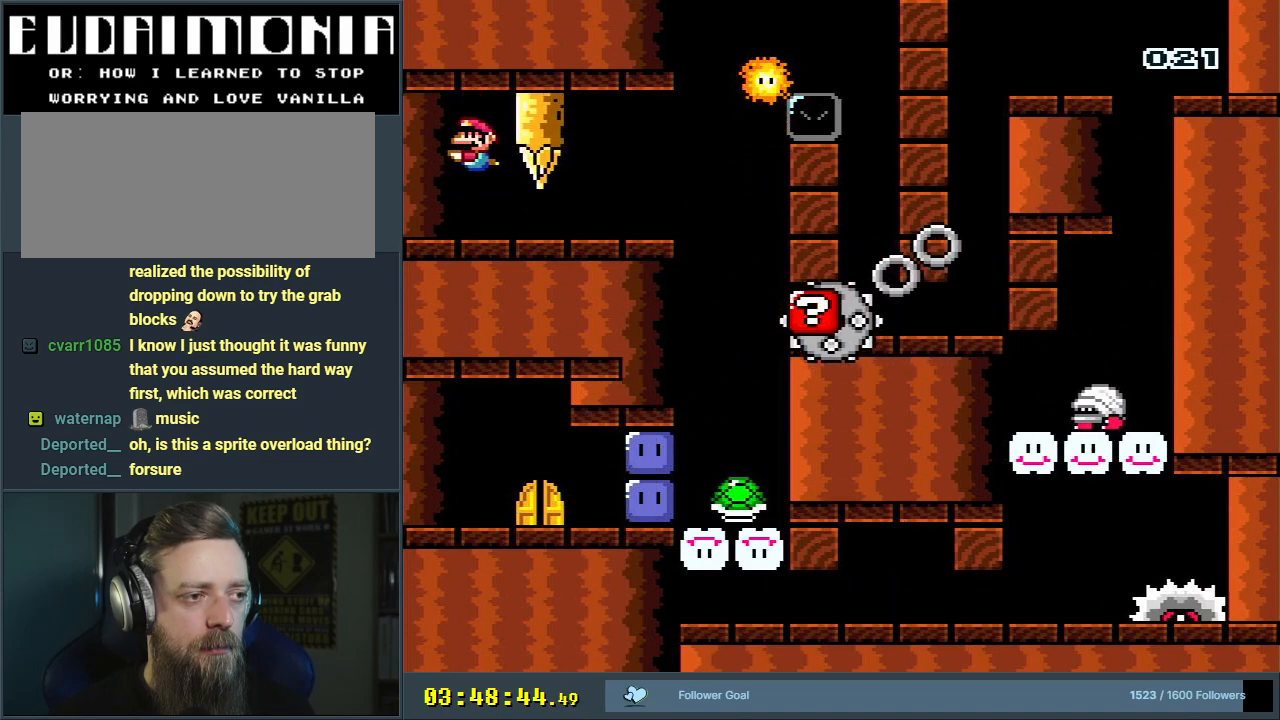
{"buttons": ["B", "DPAD_DOWN", "DPAD_RIGHT"], "events": [[167, "DPAD_RIGHT", "down"], [483, "B", "down"], [483, "DPAD_DOWN", "down"]]}
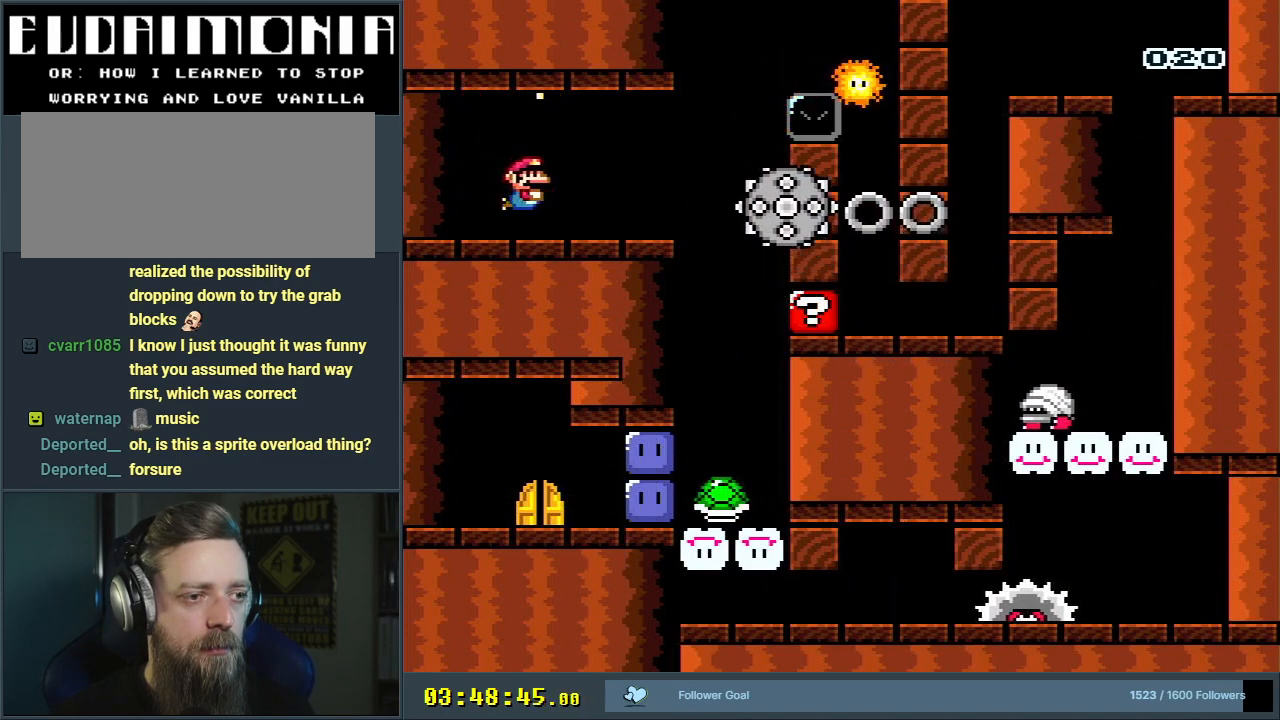
{"buttons": ["DPAD_DOWN", "DPAD_RIGHT"], "events": [[100, "B", "up"], [200, "B", "down"], [283, "B", "up"]]}
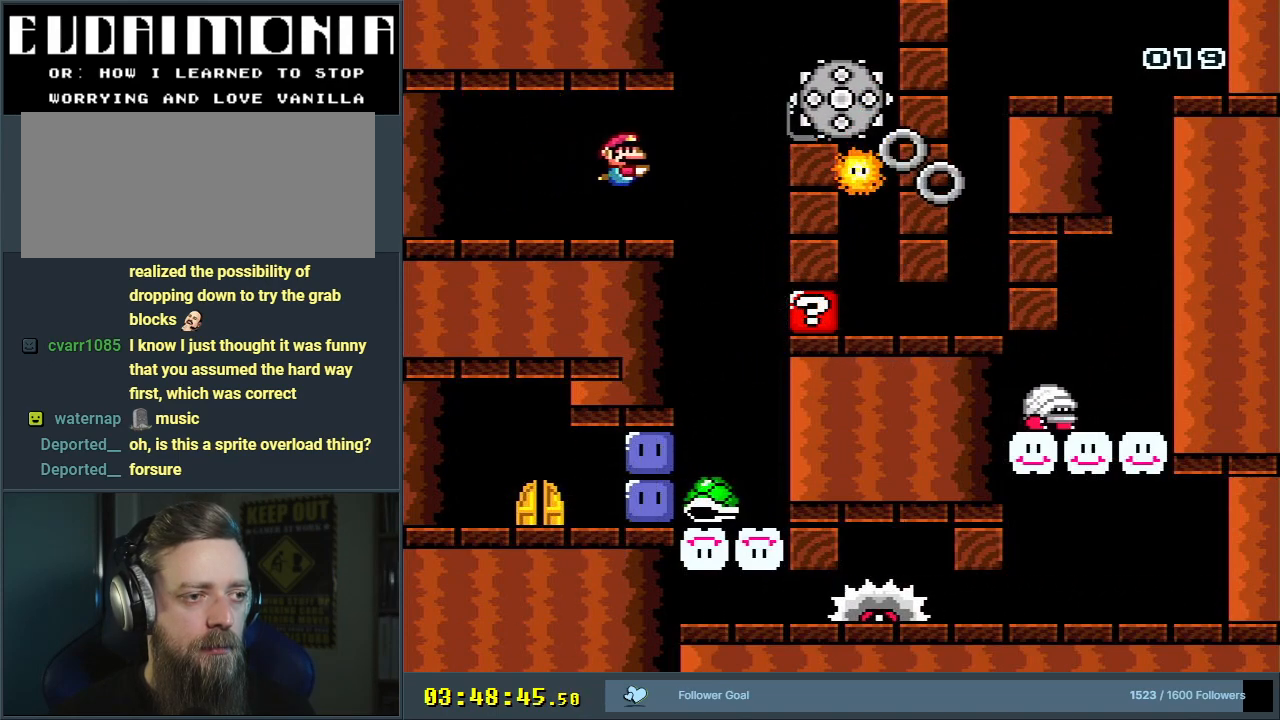
{"buttons": ["DPAD_LEFT"], "events": [[67, "DPAD_DOWN", "up"], [350, "DPAD_RIGHT", "up"], [433, "DPAD_LEFT", "down"]]}
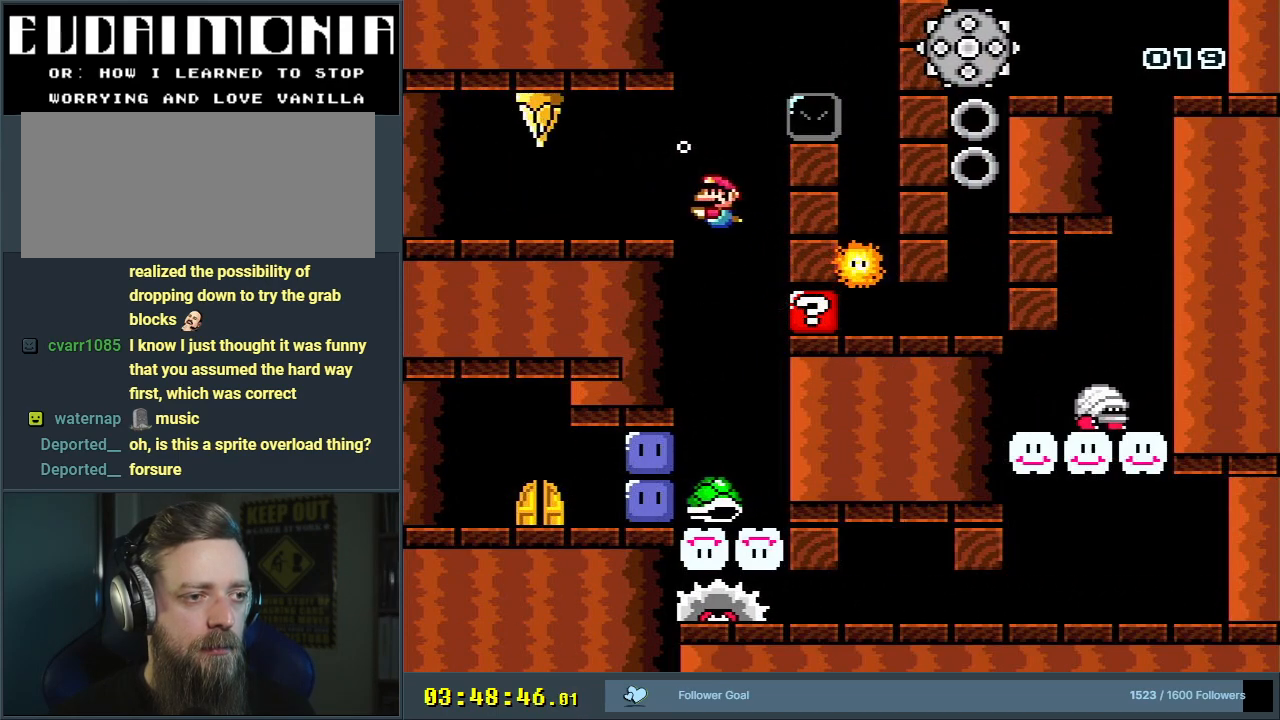
{"buttons": [], "events": [[83, "DPAD_LEFT", "up"]]}
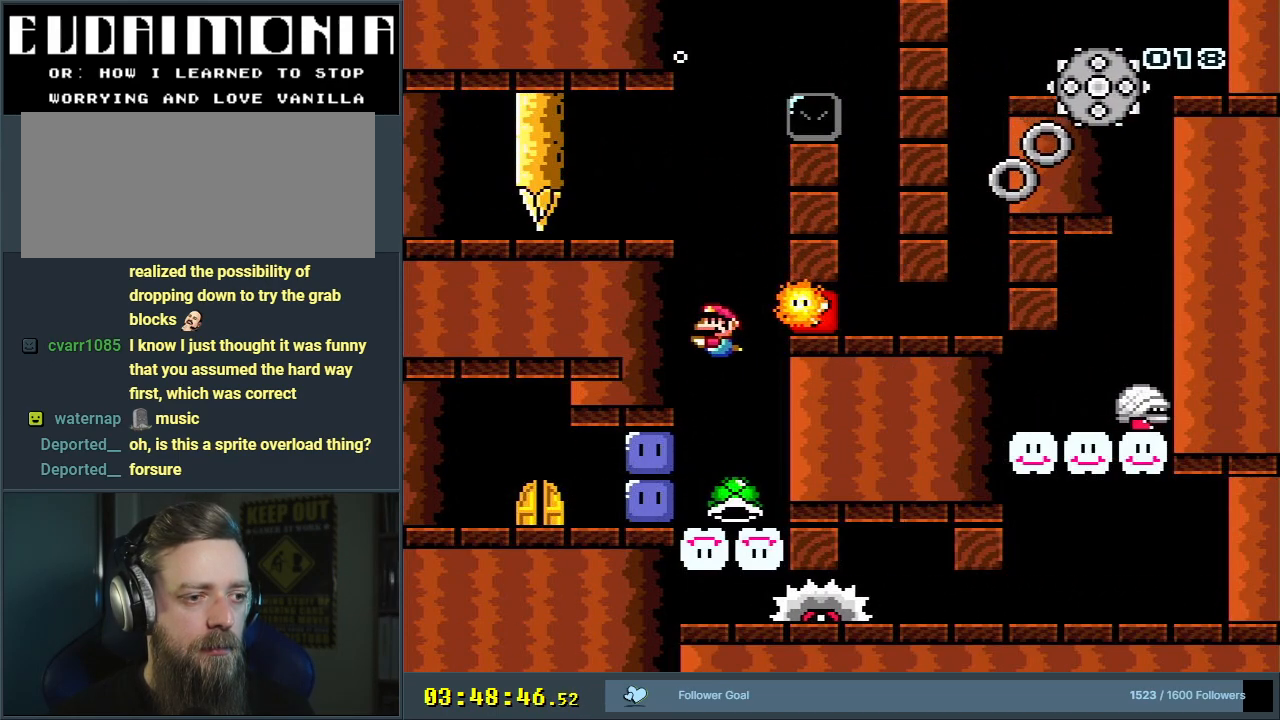
{"buttons": ["Y", "DPAD_DOWN"], "events": [[100, "DPAD_RIGHT", "down"], [217, "DPAD_RIGHT", "up"], [300, "DPAD_DOWN", "down"], [350, "DPAD_LEFT", "down"], [400, "DPAD_LEFT", "up"], [450, "Y", "down"]]}
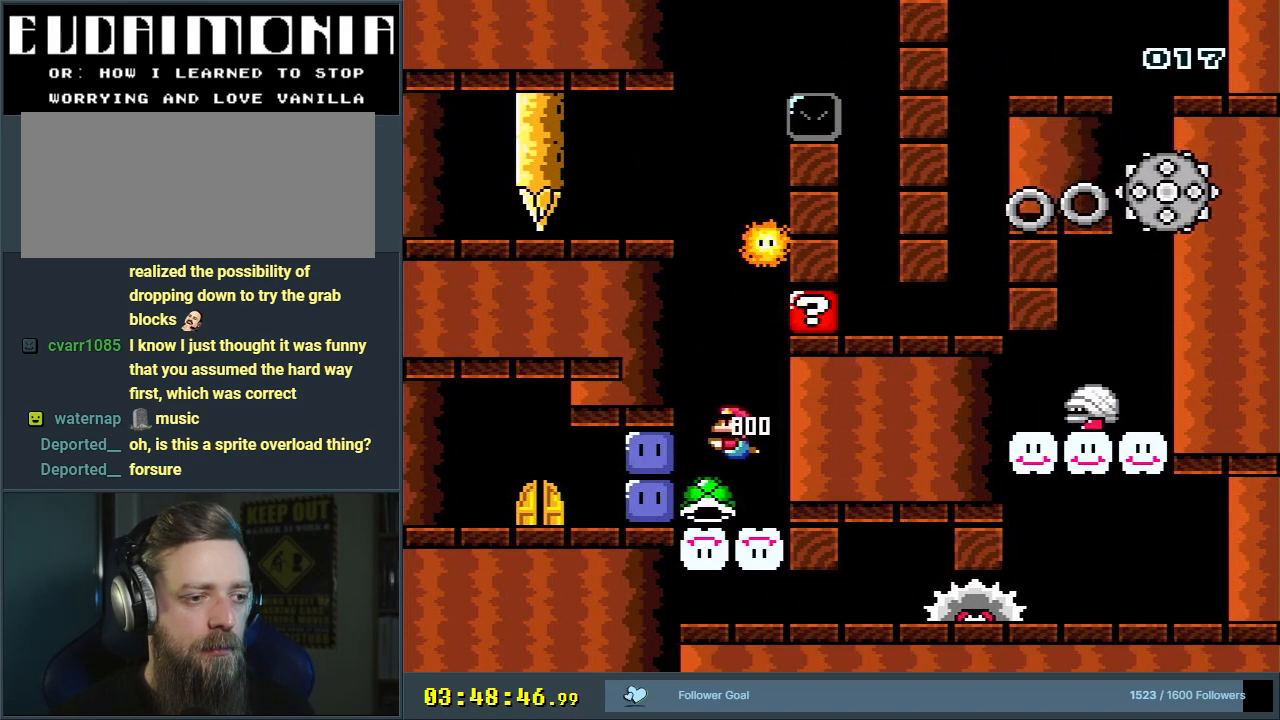
{"buttons": ["Y"], "events": [[133, "DPAD_DOWN", "up"], [333, "DPAD_LEFT", "down"], [417, "DPAD_LEFT", "up"]]}
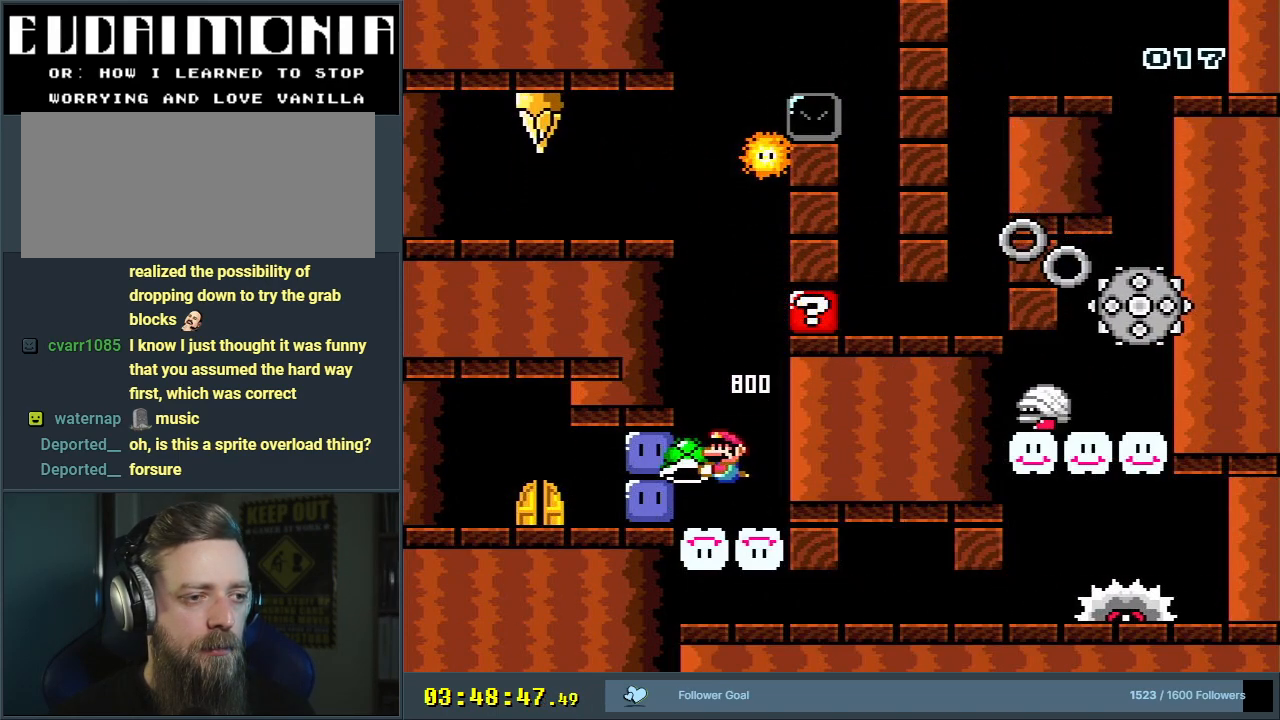
{"buttons": ["Y"], "events": []}
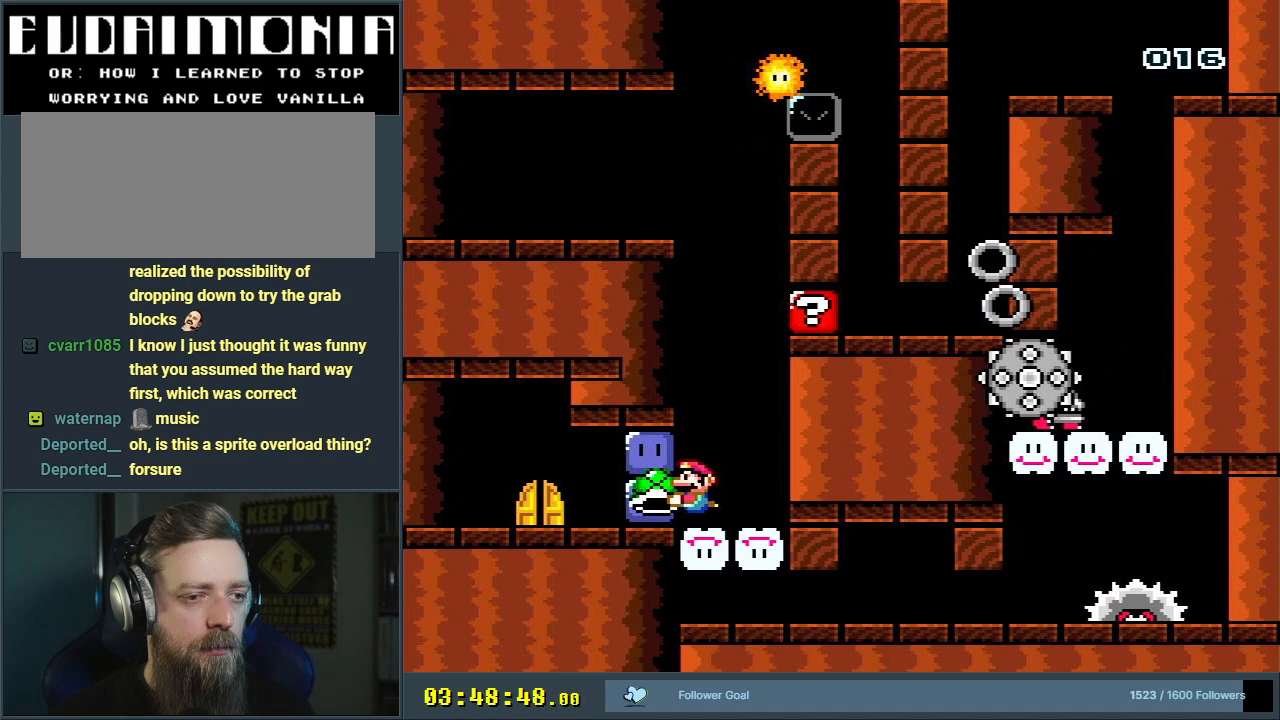
{"buttons": ["Y"], "events": [[300, "DPAD_DOWN", "down"], [400, "DPAD_DOWN", "up"]]}
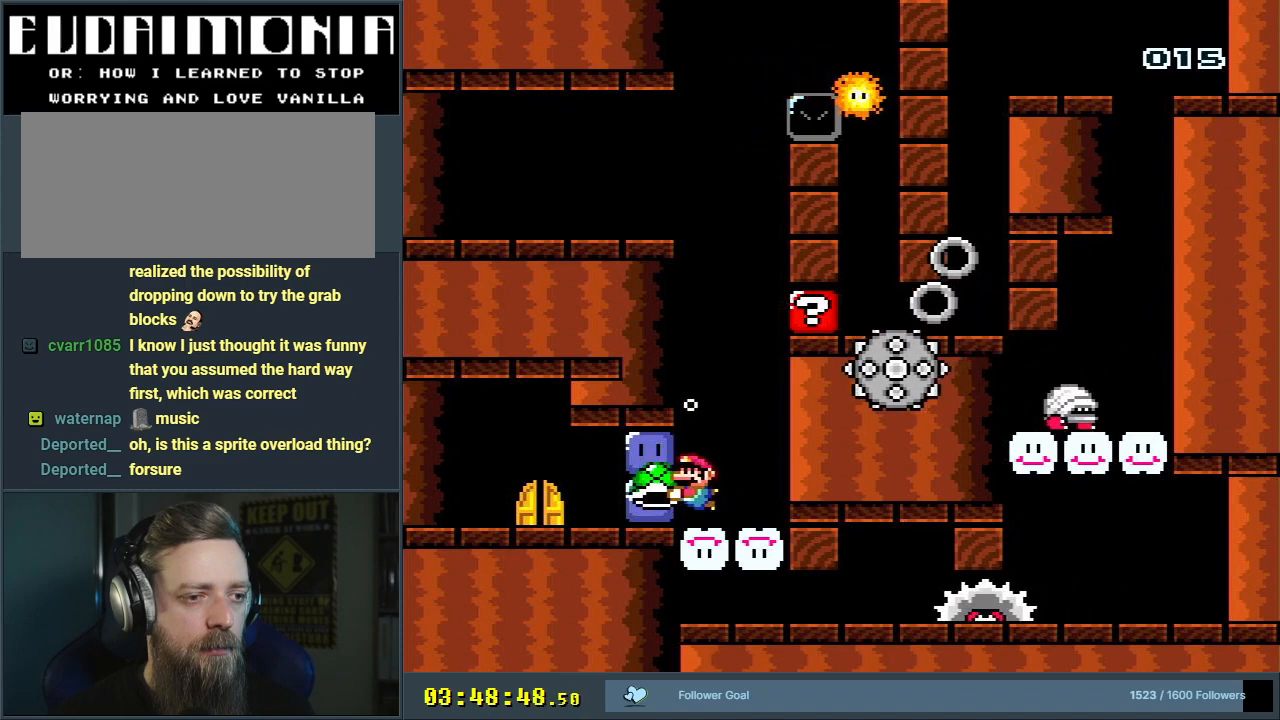
{"buttons": ["Y"], "events": []}
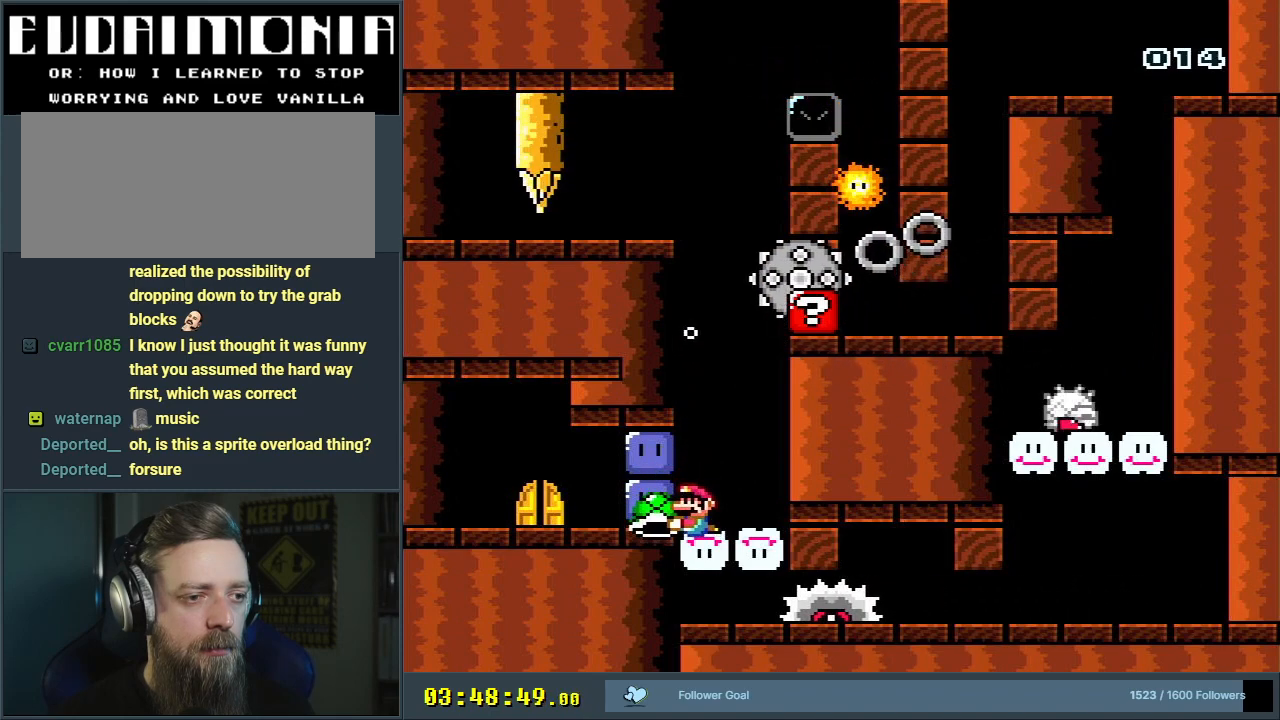
{"buttons": ["Y"], "events": []}
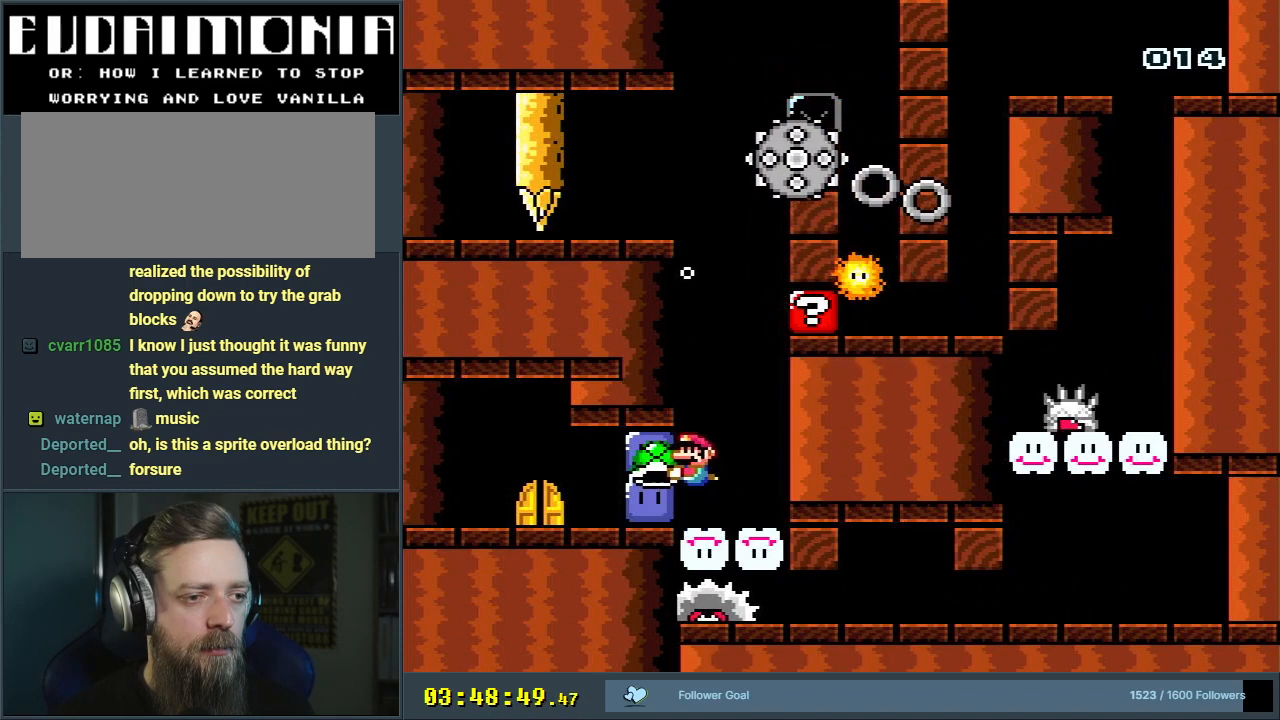
{"buttons": ["Y"], "events": [[350, "DPAD_RIGHT", "down"], [417, "DPAD_RIGHT", "up"]]}
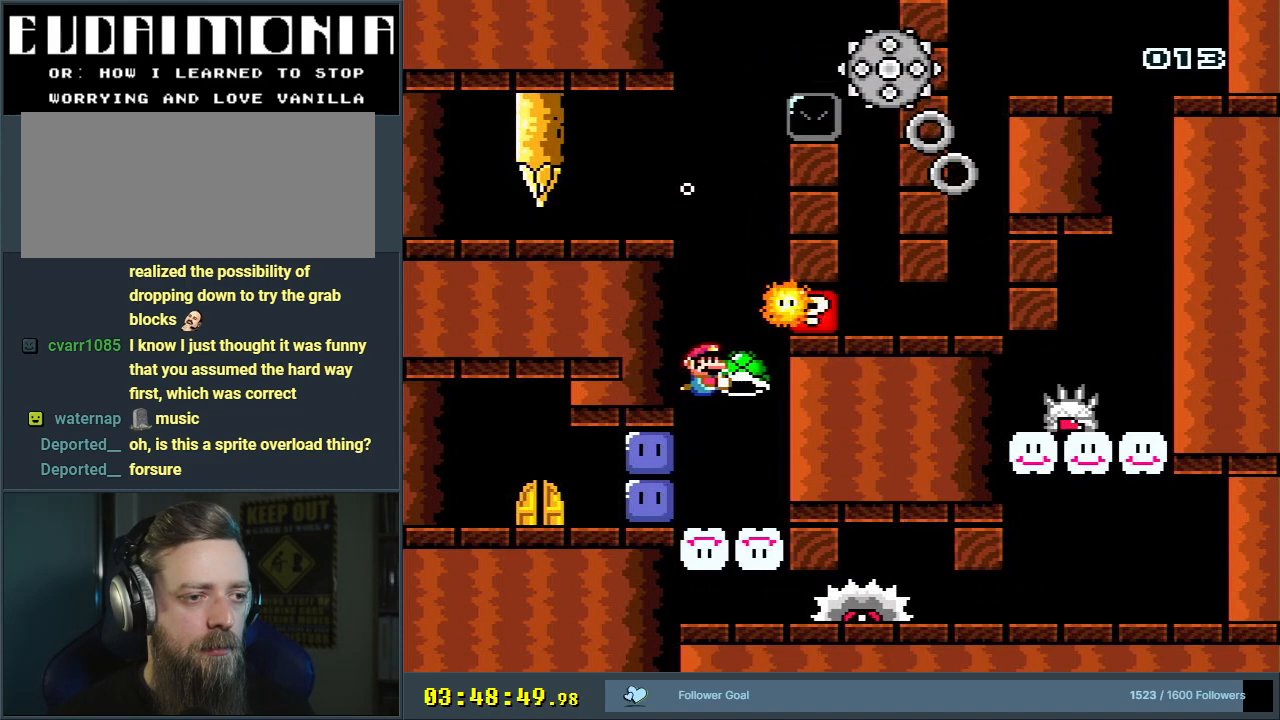
{"buttons": ["Y"], "events": [[100, "DPAD_UP", "down"], [167, "Y", "up"], [233, "DPAD_LEFT", "down"], [250, "DPAD_UP", "up"], [283, "Y", "down"], [317, "DPAD_DOWN", "down"], [383, "DPAD_DOWN", "up"], [383, "DPAD_LEFT", "up"]]}
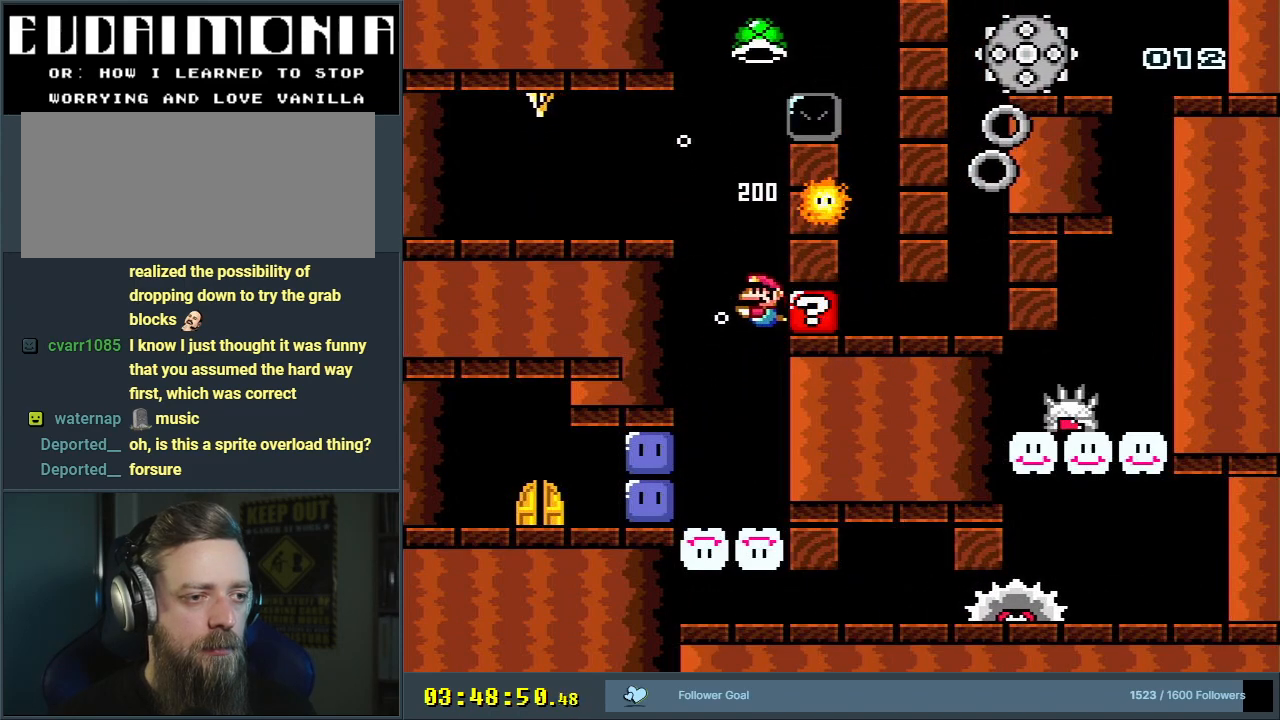
{"buttons": ["Y", "DPAD_DOWN"], "events": [[50, "DPAD_DOWN", "down"], [150, "DPAD_DOWN", "up"], [150, "DPAD_LEFT", "down"], [267, "DPAD_LEFT", "up"], [500, "DPAD_DOWN", "down"]]}
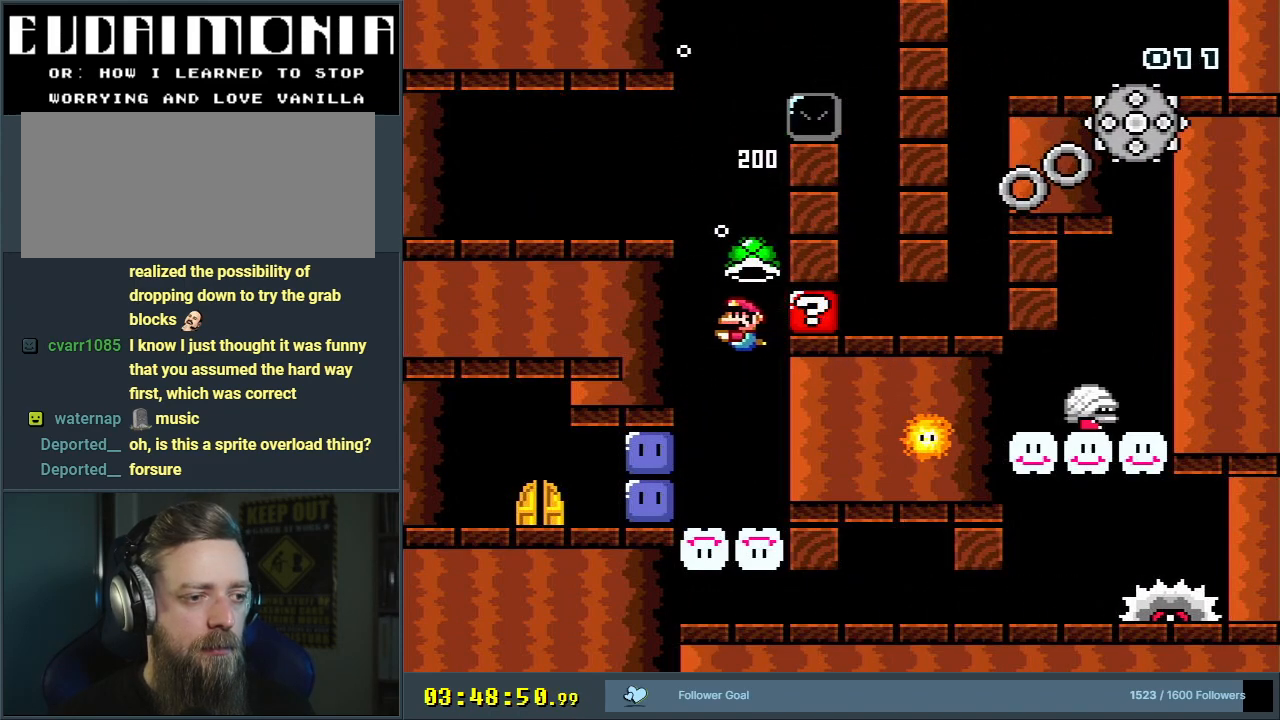
{"buttons": ["Y"], "events": [[17, "DPAD_DOWN", "up"], [33, "DPAD_LEFT", "down"], [217, "DPAD_LEFT", "up"]]}
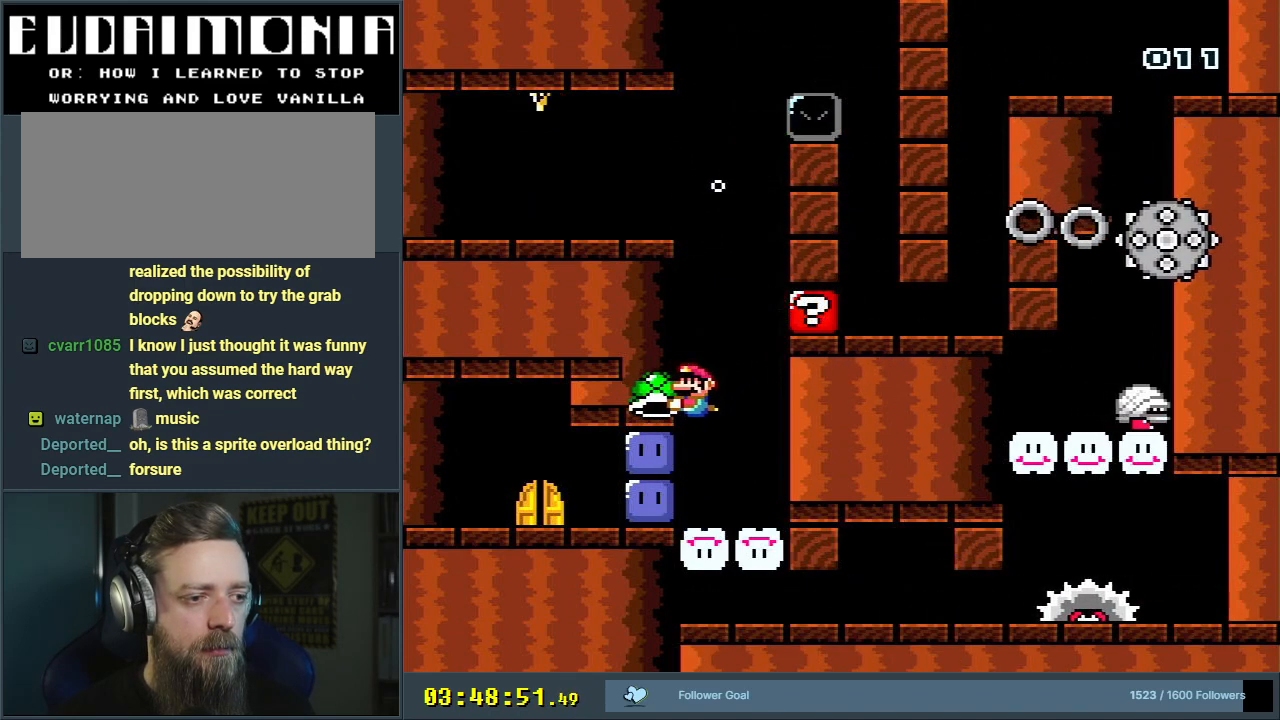
{"buttons": ["DPAD_LEFT"]}
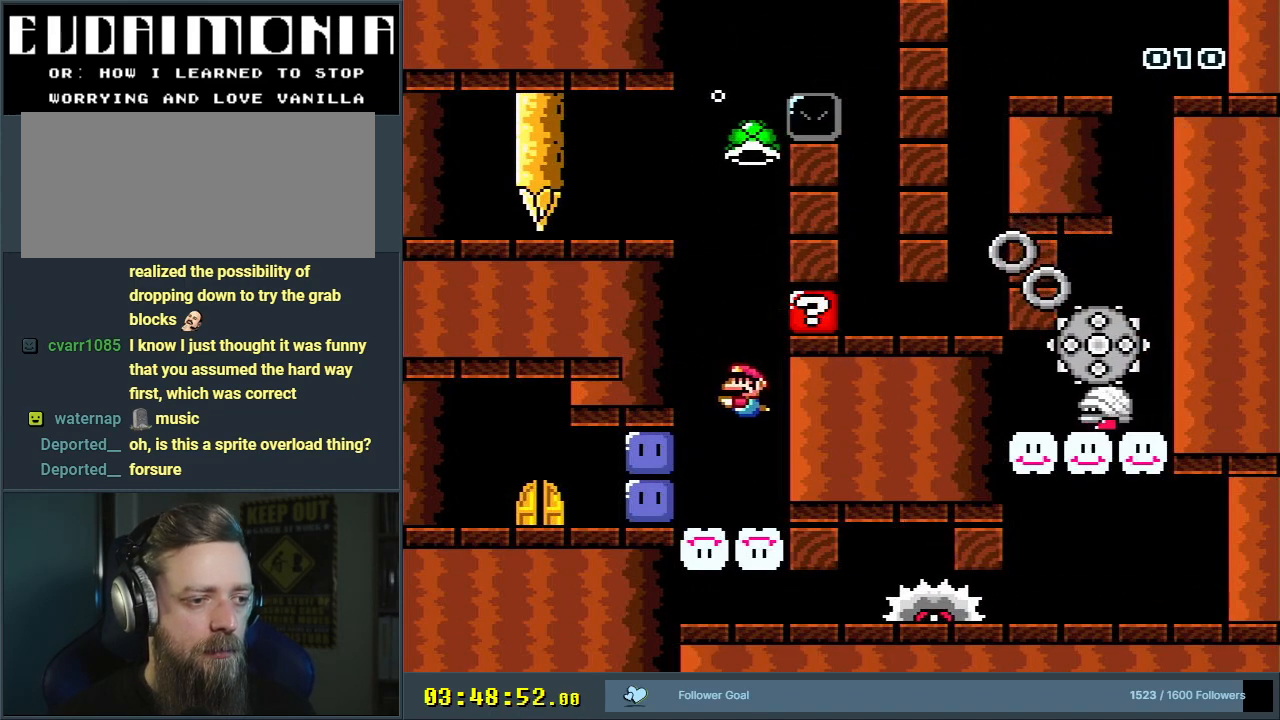
{"buttons": ["Y", "DPAD_DOWN", "DPAD_LEFT"], "events": [[167, "DPAD_DOWN", "down"], [483, "Y", "down"]]}
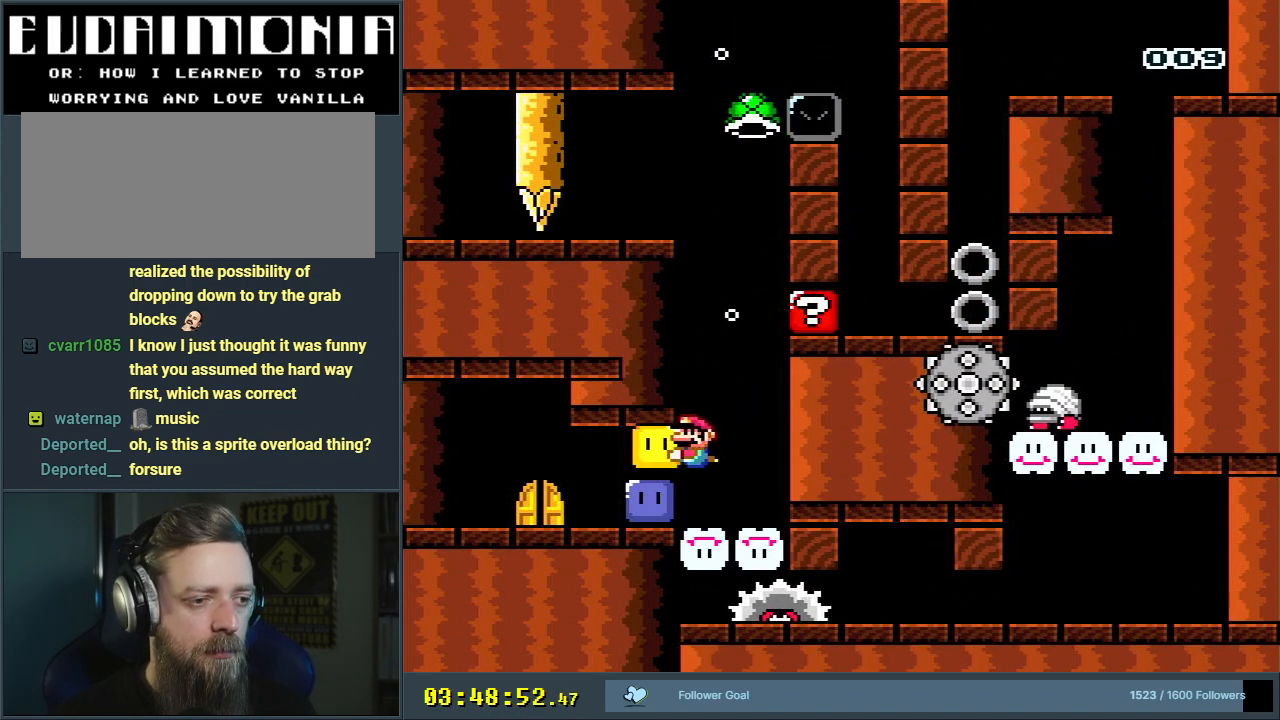
{"buttons": ["Y", "DPAD_LEFT"], "events": [[50, "Y", "up"], [133, "Y", "down"], [183, "DPAD_DOWN", "up"], [250, "Y", "up"], [300, "Y", "down"]]}
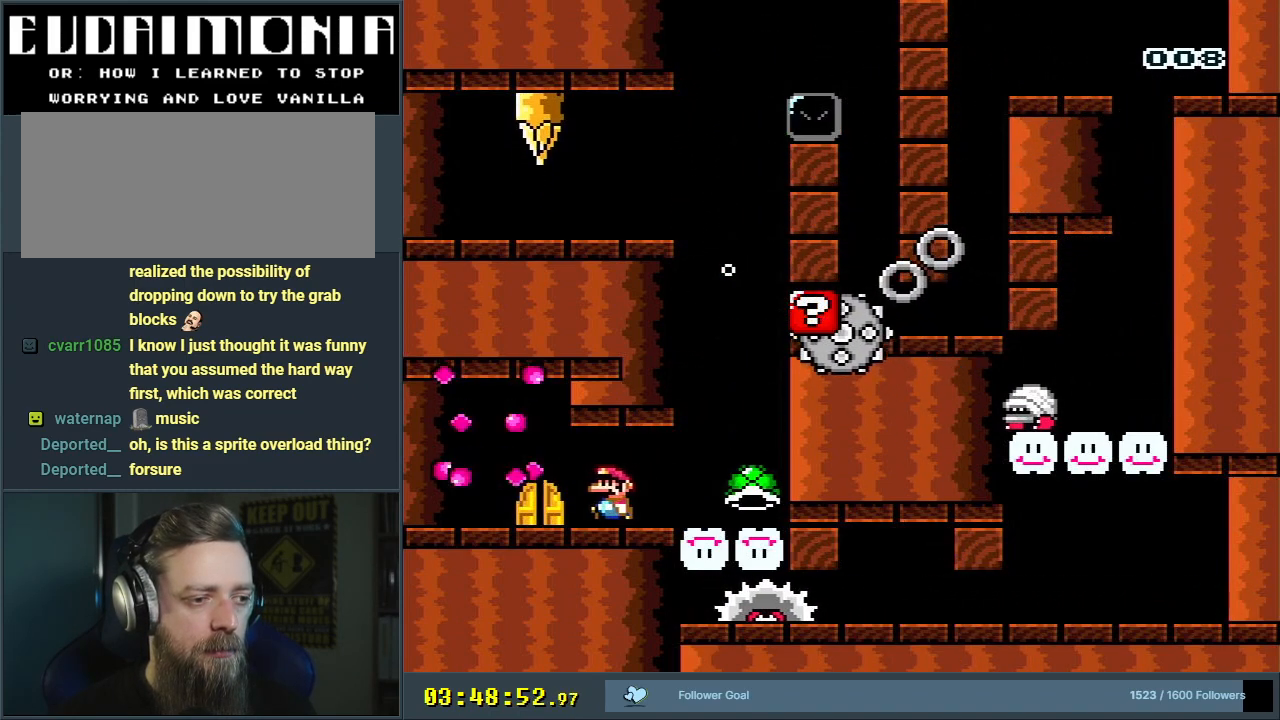
{"buttons": ["Y", "DPAD_LEFT"], "events": []}
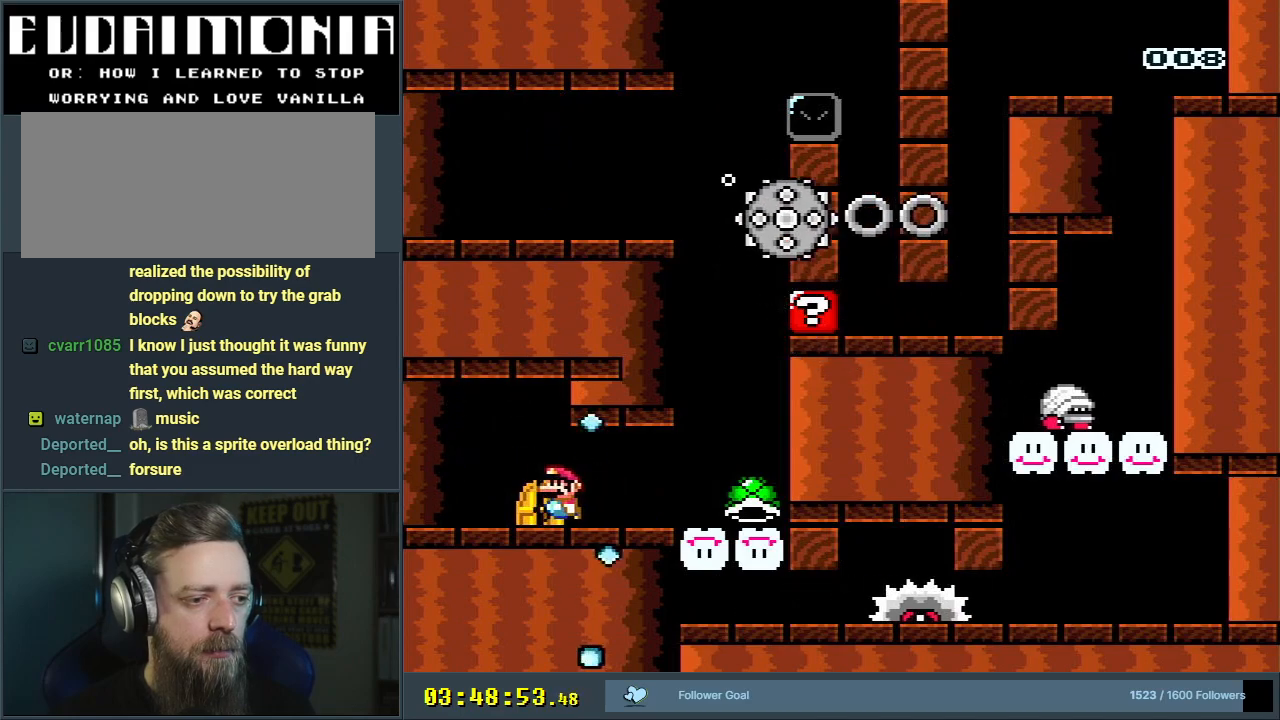
{"buttons": ["Y"], "events": [[150, "DPAD_UP", "down"], [200, "DPAD_LEFT", "up"], [250, "DPAD_RIGHT", "down"], [283, "DPAD_RIGHT", "up"], [383, "DPAD_UP", "up"]]}
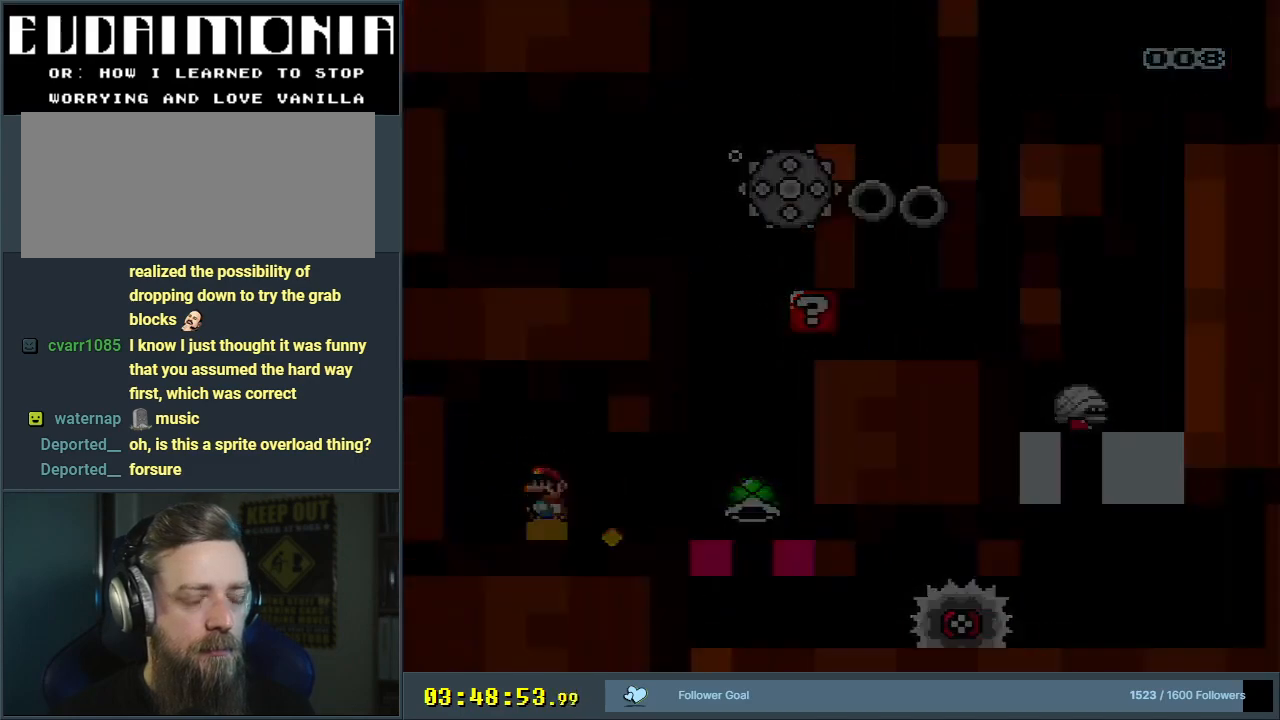
{"buttons": ["Y"], "events": []}
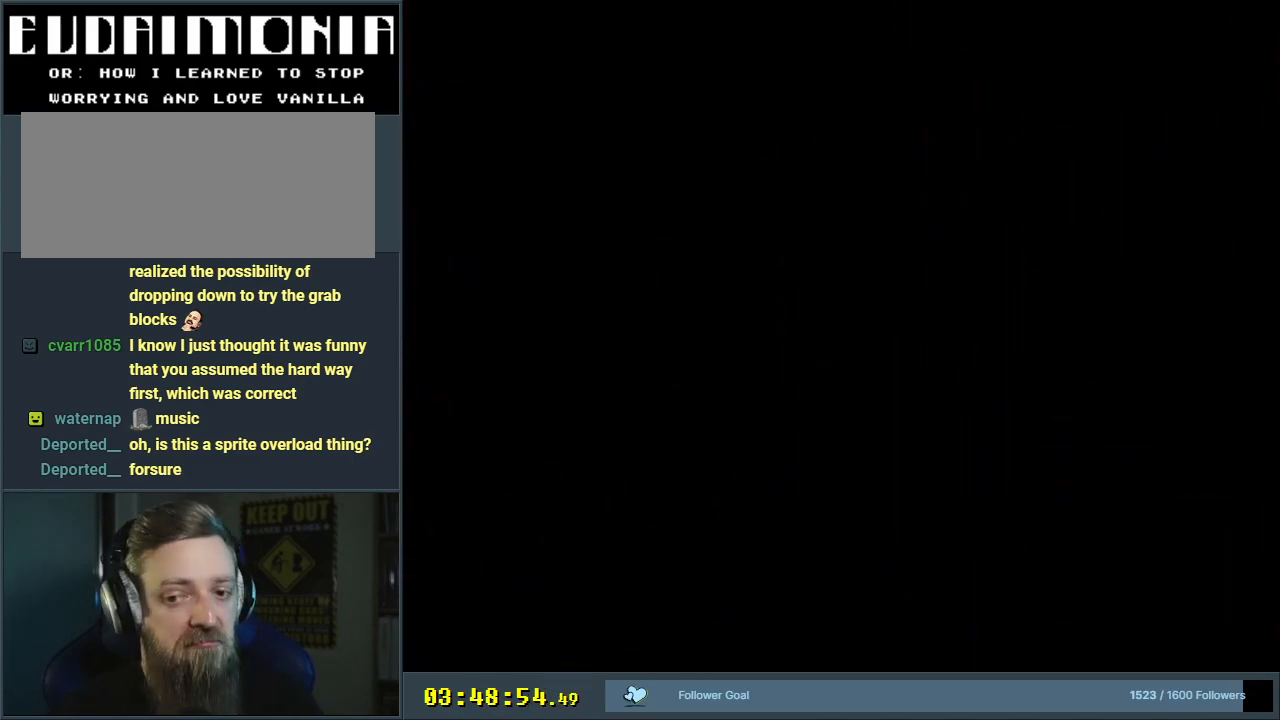
{"buttons": ["Y"], "events": []}